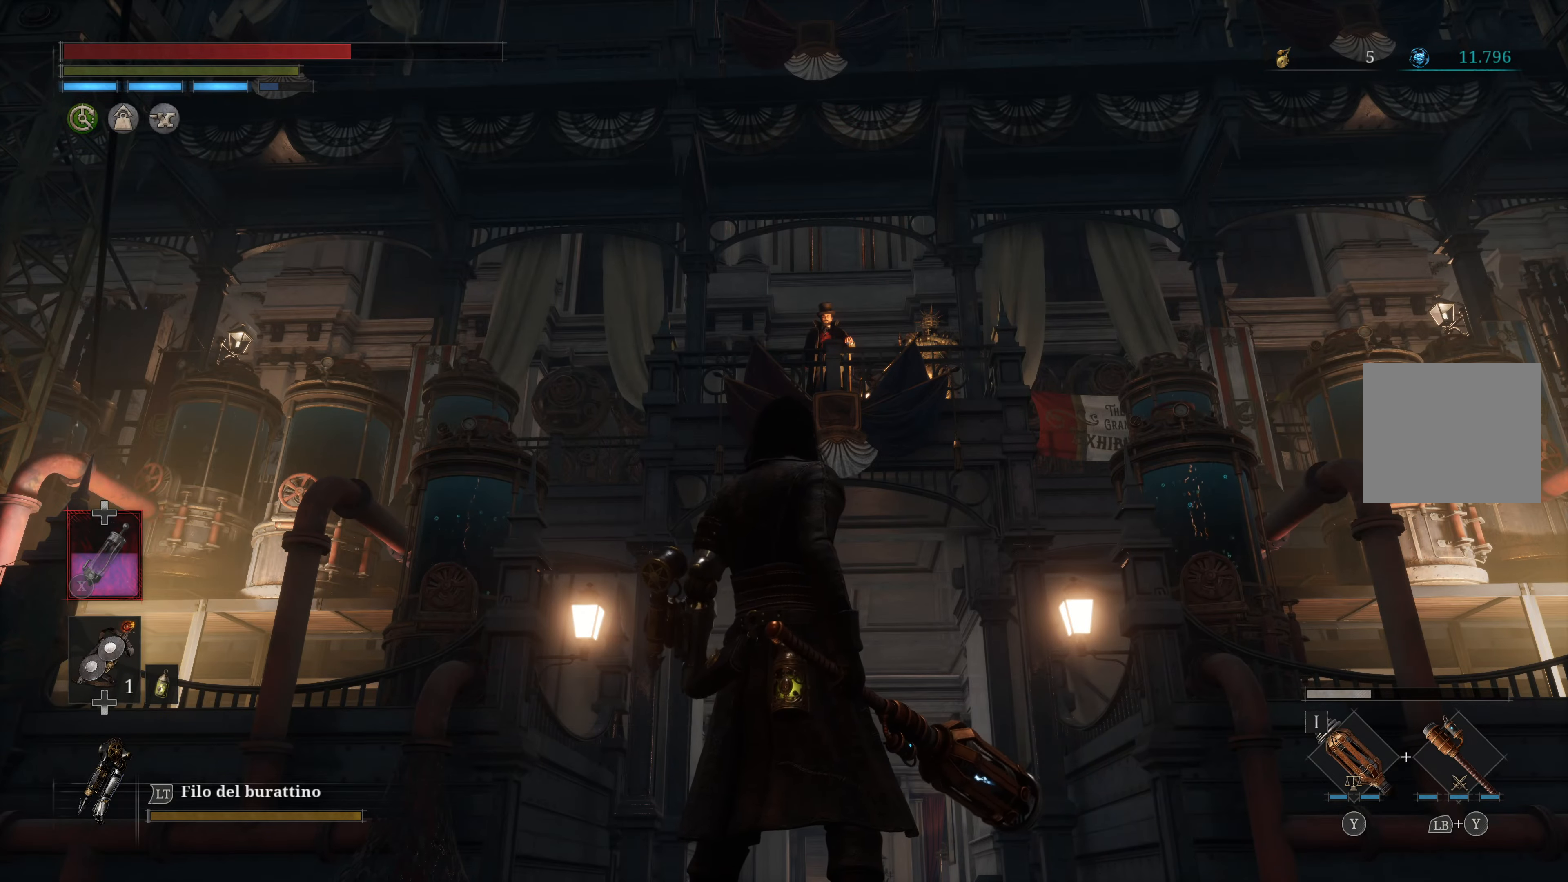
Gameplay with a controller (Xbox layout); each line is a JSON object with the inputs held at the frame after it. "events" lists button and stick changes between this image and that frame as [ms after this image, input, new state], when the widget could be followed in between.
{"buttons": [], "left_stick": "center", "right_stick": "center", "events": [[100, "right_stick", "down"], [267, "right_stick", "center"]]}
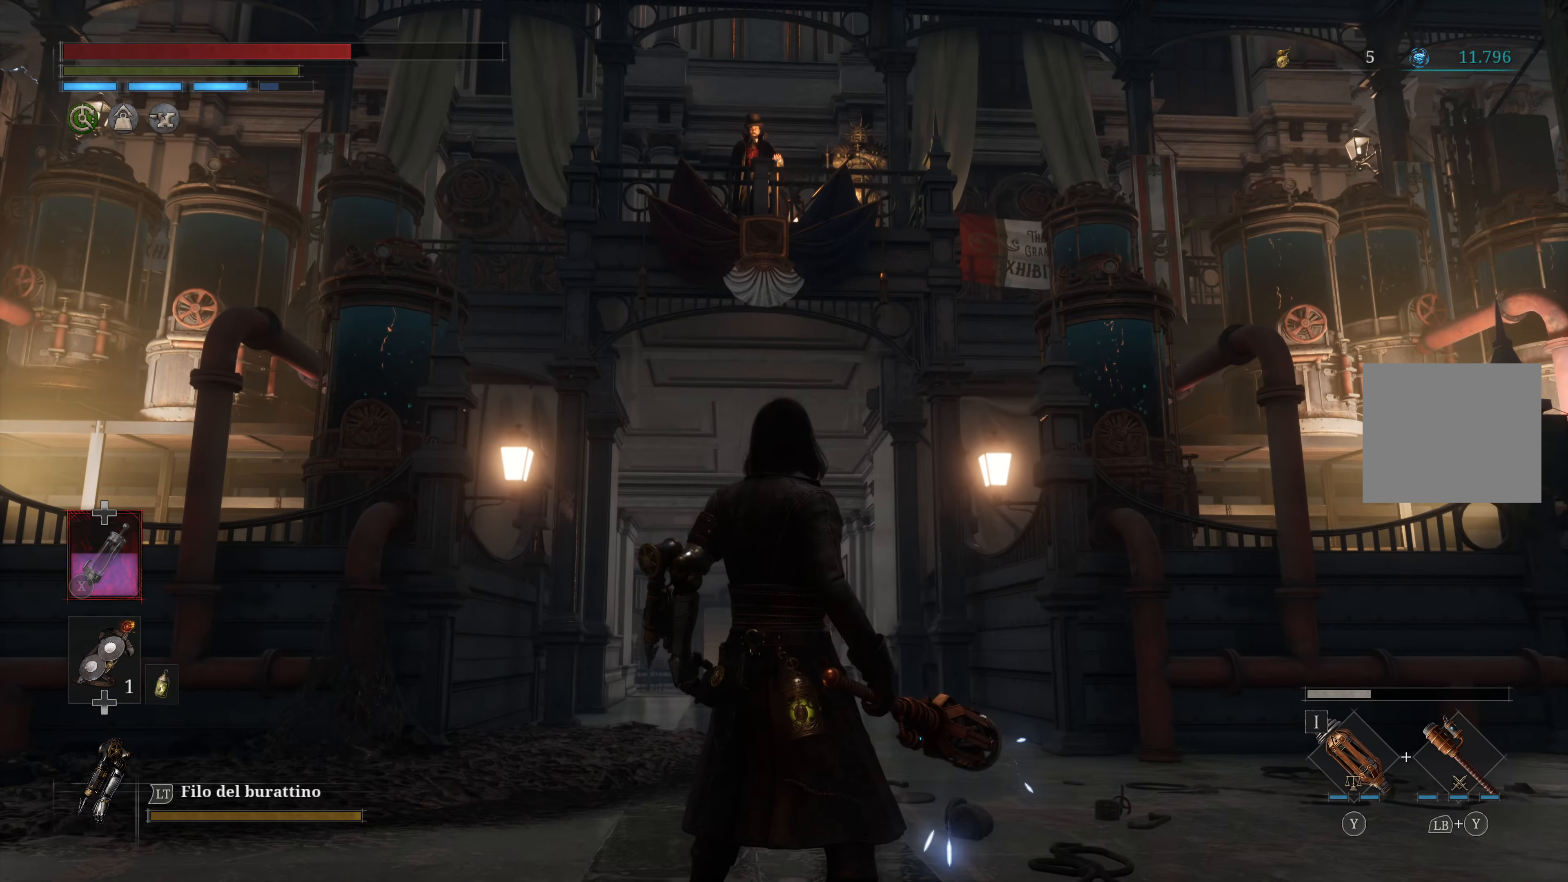
{"buttons": [], "left_stick": "center", "right_stick": "center", "events": [[117, "START", "down"], [234, "START", "up"]]}
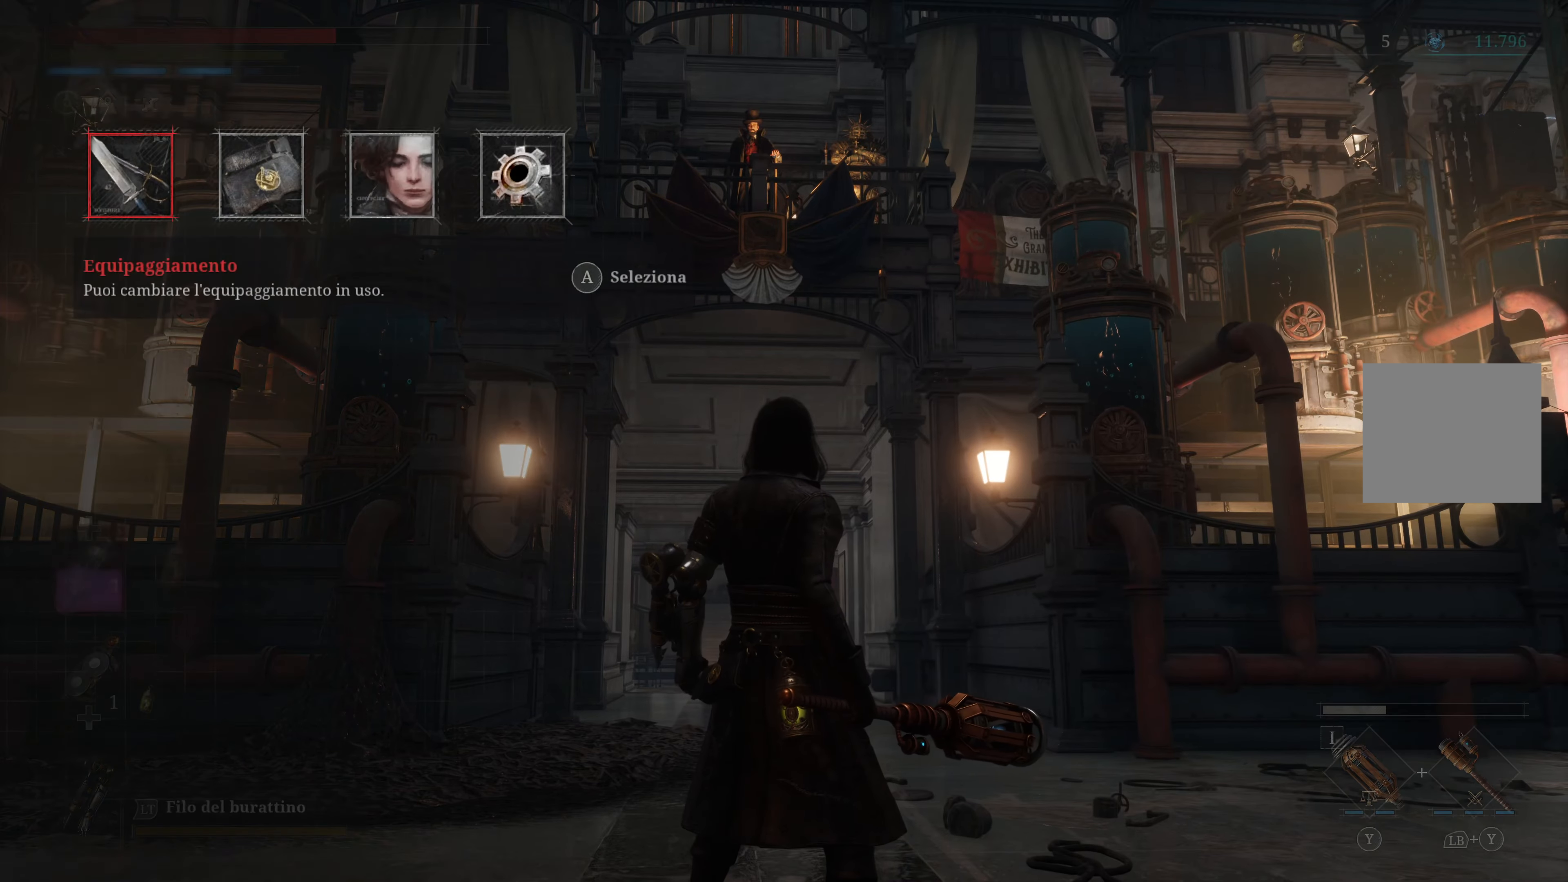
{"buttons": ["DPAD_RIGHT"], "left_stick": "center", "right_stick": "center", "events": [[450, "DPAD_RIGHT", "down"]]}
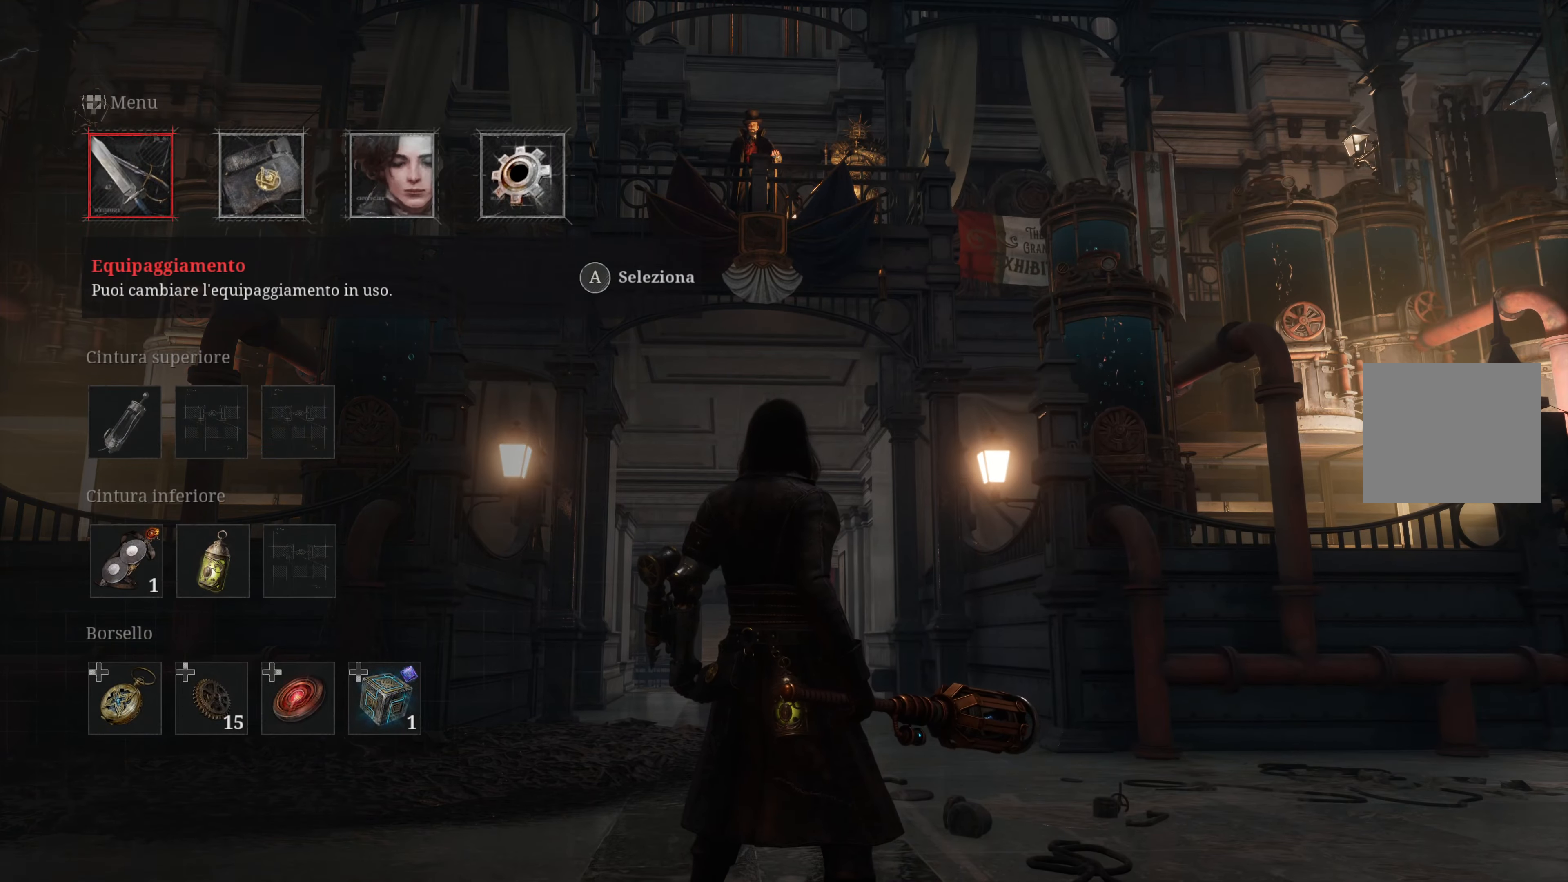
{"buttons": ["A"], "left_stick": "center", "right_stick": "center", "events": [[50, "DPAD_RIGHT", "up"], [417, "A", "down"]]}
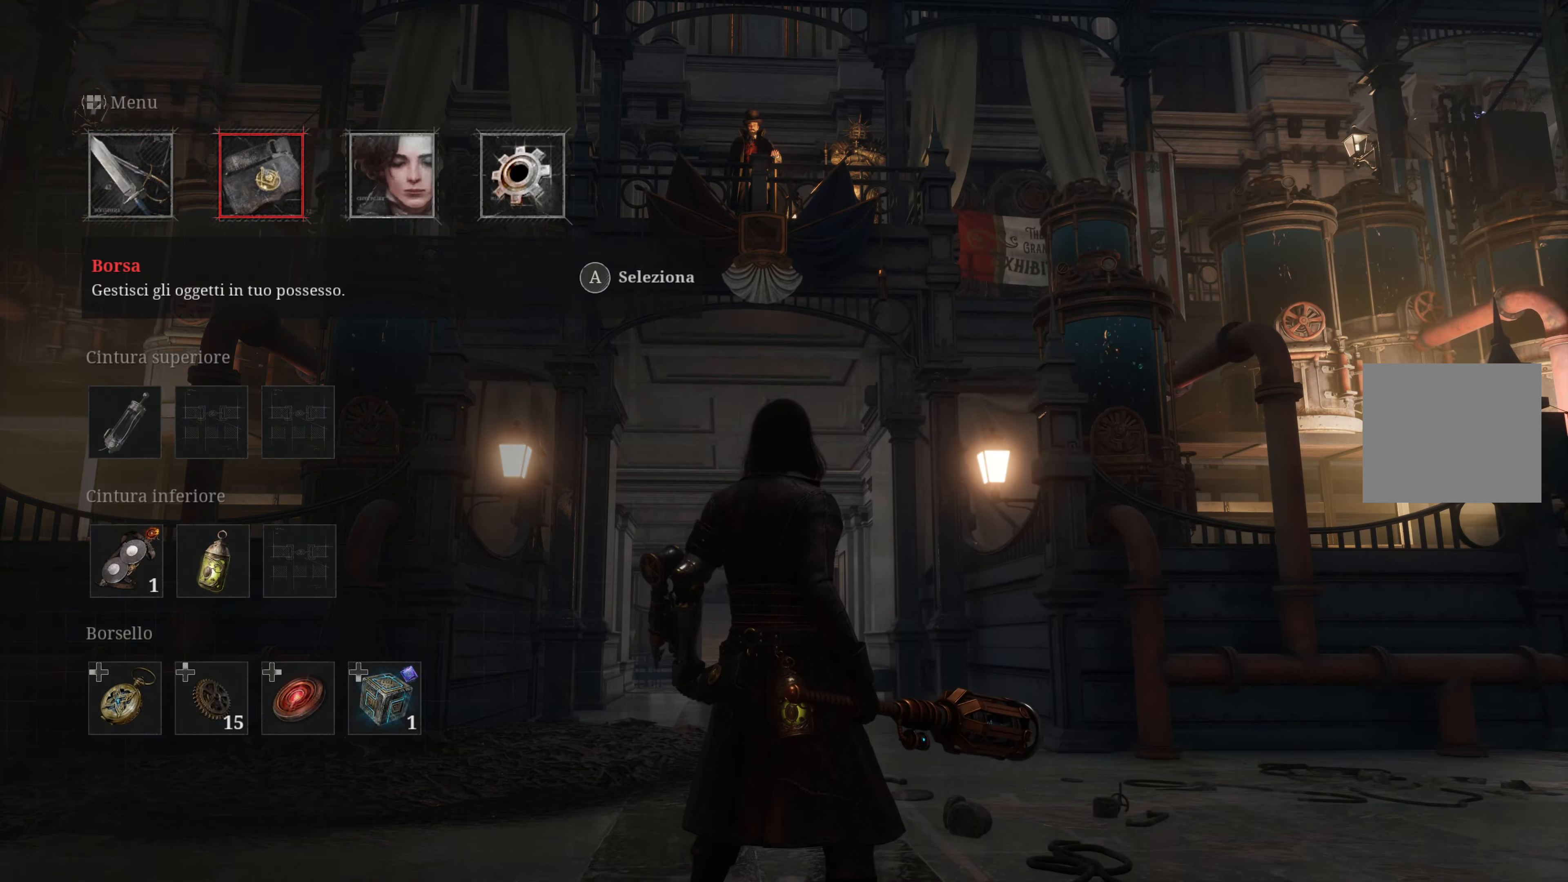
{"buttons": [], "left_stick": "center", "right_stick": "center", "events": [[34, "A", "up"]]}
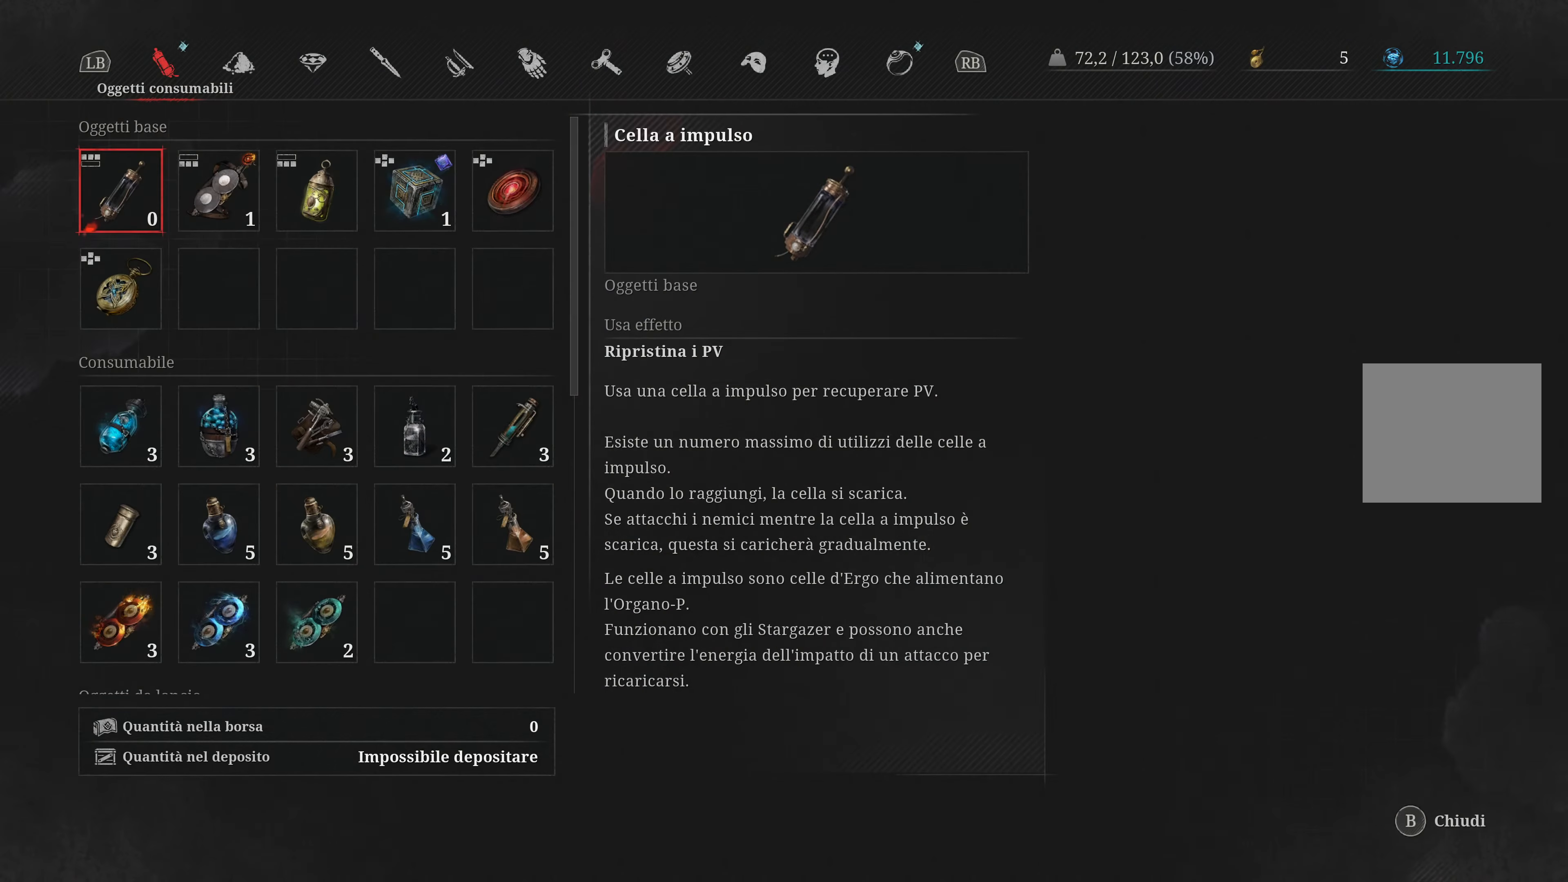
{"buttons": [], "left_stick": "center", "right_stick": "center", "events": [[300, "R1", "down"], [433, "R1", "up"]]}
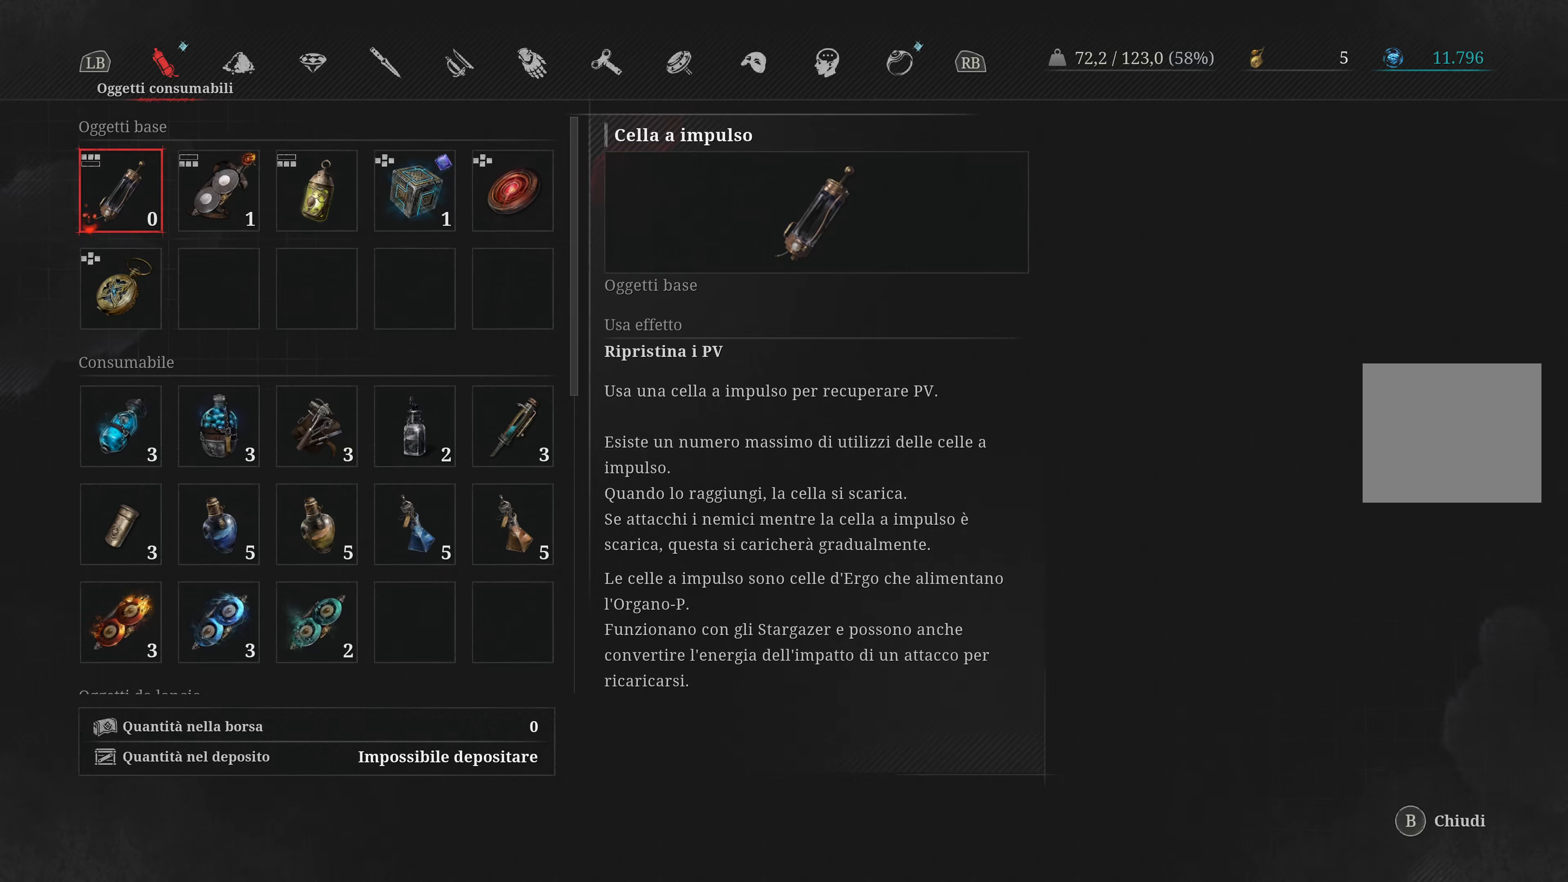
{"buttons": [], "left_stick": "center", "right_stick": "center", "events": [[183, "R1", "down"], [250, "R1", "up"], [366, "R1", "down"], [433, "R1", "up"]]}
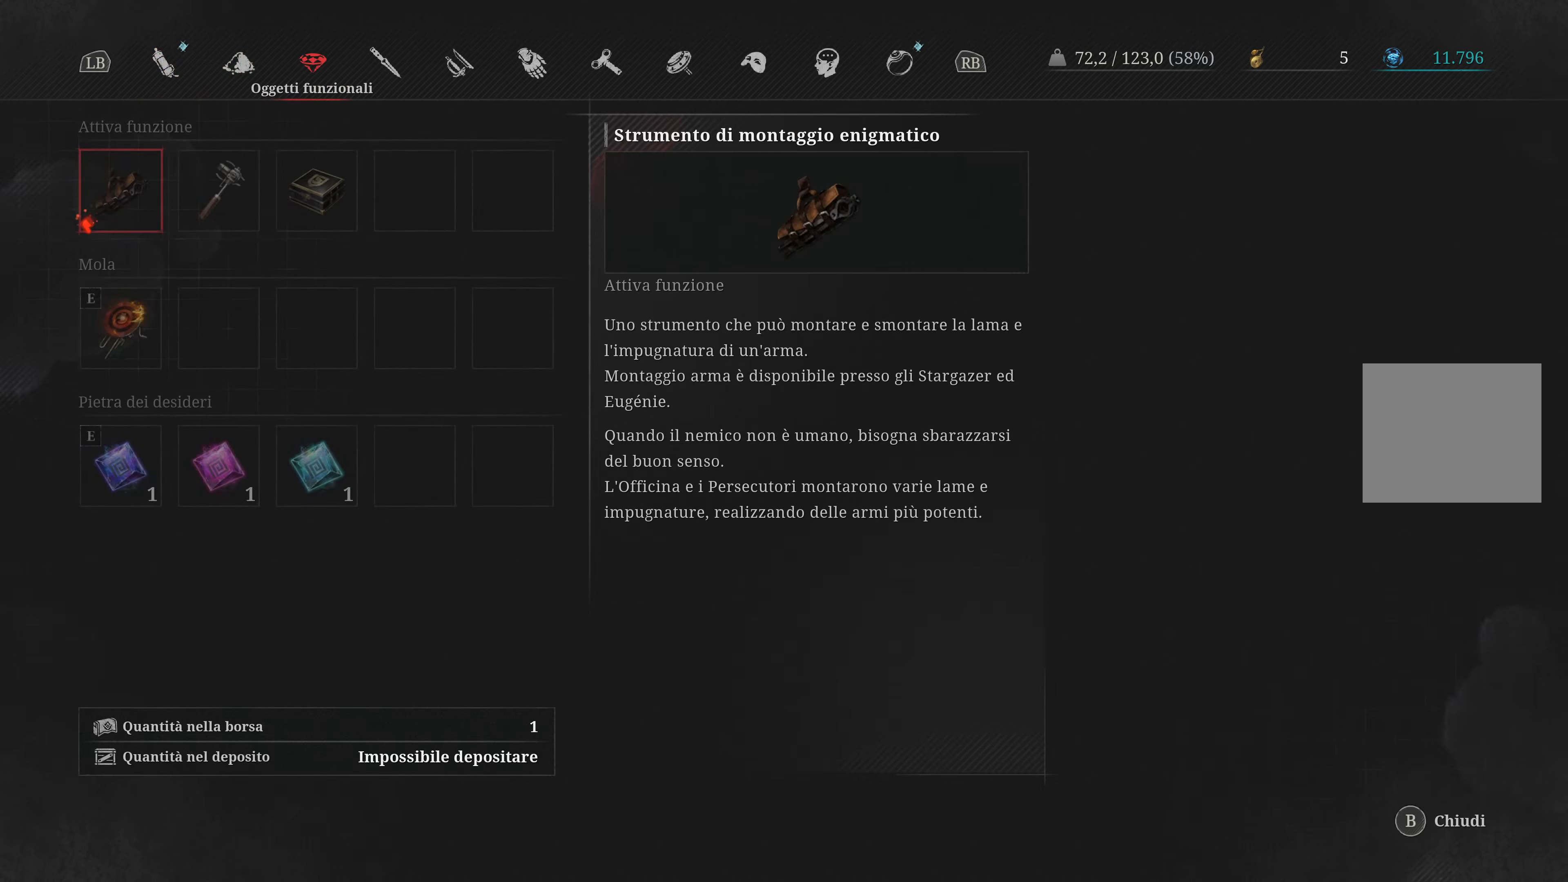
{"buttons": ["R1"], "left_stick": "center", "right_stick": "center", "events": [[300, "R1", "down"], [366, "R1", "up"], [466, "R1", "down"]]}
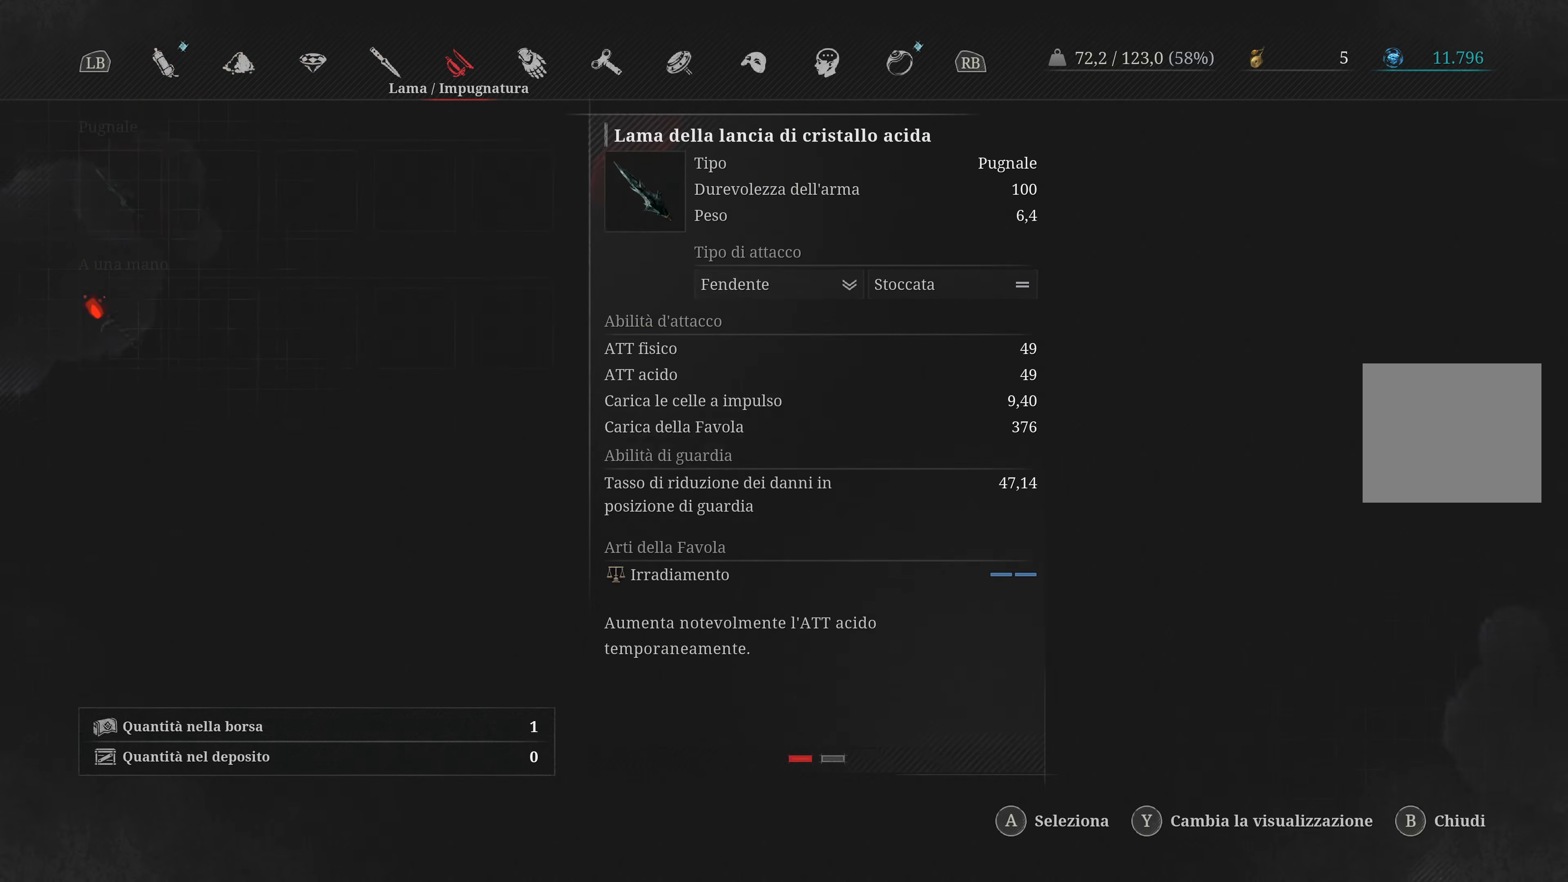
{"buttons": [], "left_stick": "center", "right_stick": "center", "events": [[33, "R1", "up"], [150, "R1", "down"], [200, "R1", "up"], [333, "R1", "down"], [383, "R1", "up"]]}
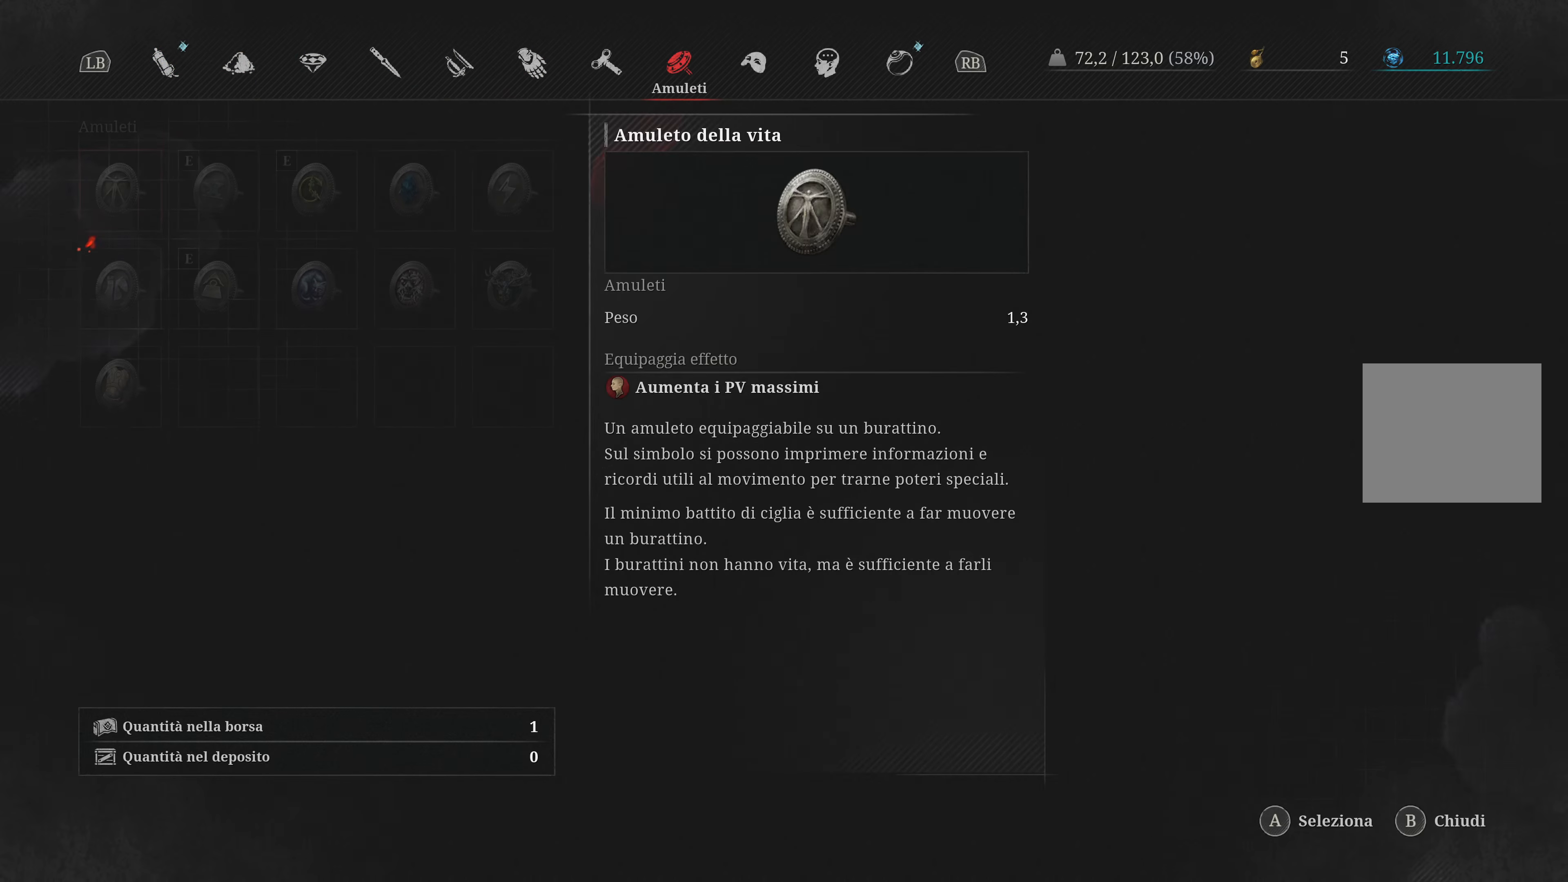
{"buttons": [], "left_stick": "center", "right_stick": "center", "events": [[250, "R1", "down"], [316, "R1", "up"], [416, "R1", "down"], [483, "R1", "up"]]}
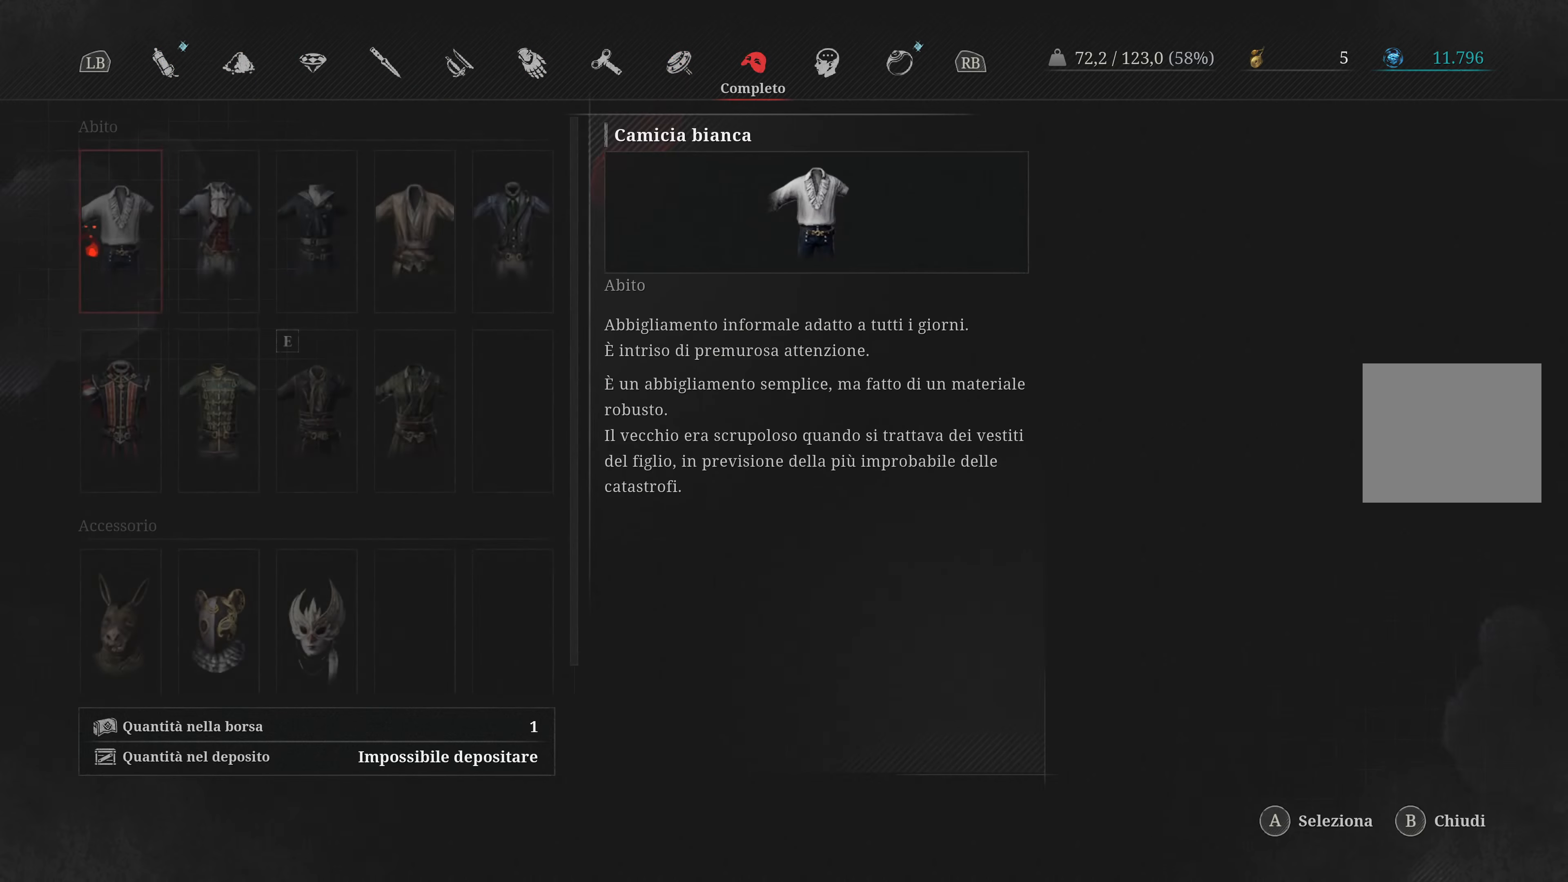
{"buttons": [], "left_stick": "center", "right_stick": "center", "events": [[150, "R1", "down"], [233, "R1", "up"]]}